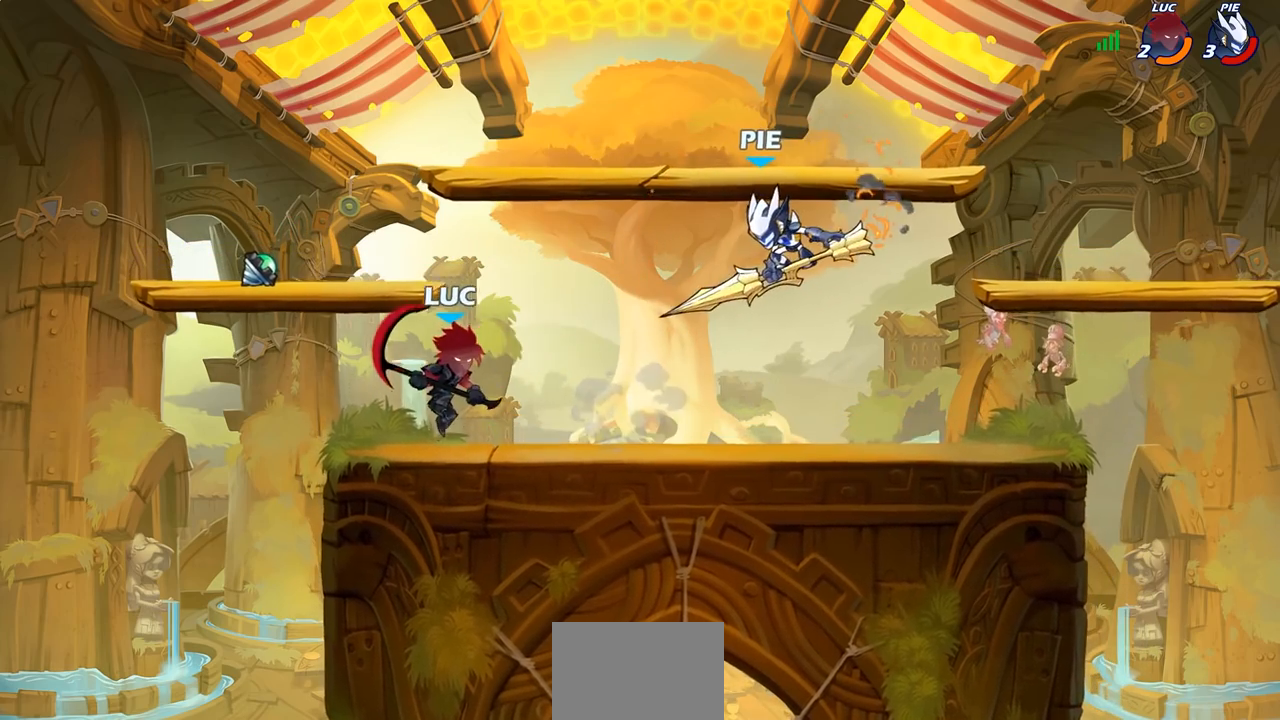
Gameplay with a controller (PlayStation layout); each line is a JSON object with the inputs held at the frame after it (dt_ms = milliseconds from this image to that frame). "events" lists button and stick changes between this image and that frame as [ms after this image, input, new state], when the widget could be followed in between.
{"dt_ms": 500, "buttons": [], "left_stick": "right", "right_stick": "center", "events": [[167, "R2", "down"], [183, "R1", "down"], [217, "SQUARE", "down"], [317, "R1", "up"], [333, "R2", "up"], [333, "SQUARE", "up"], [483, "left_stick", "right"]]}
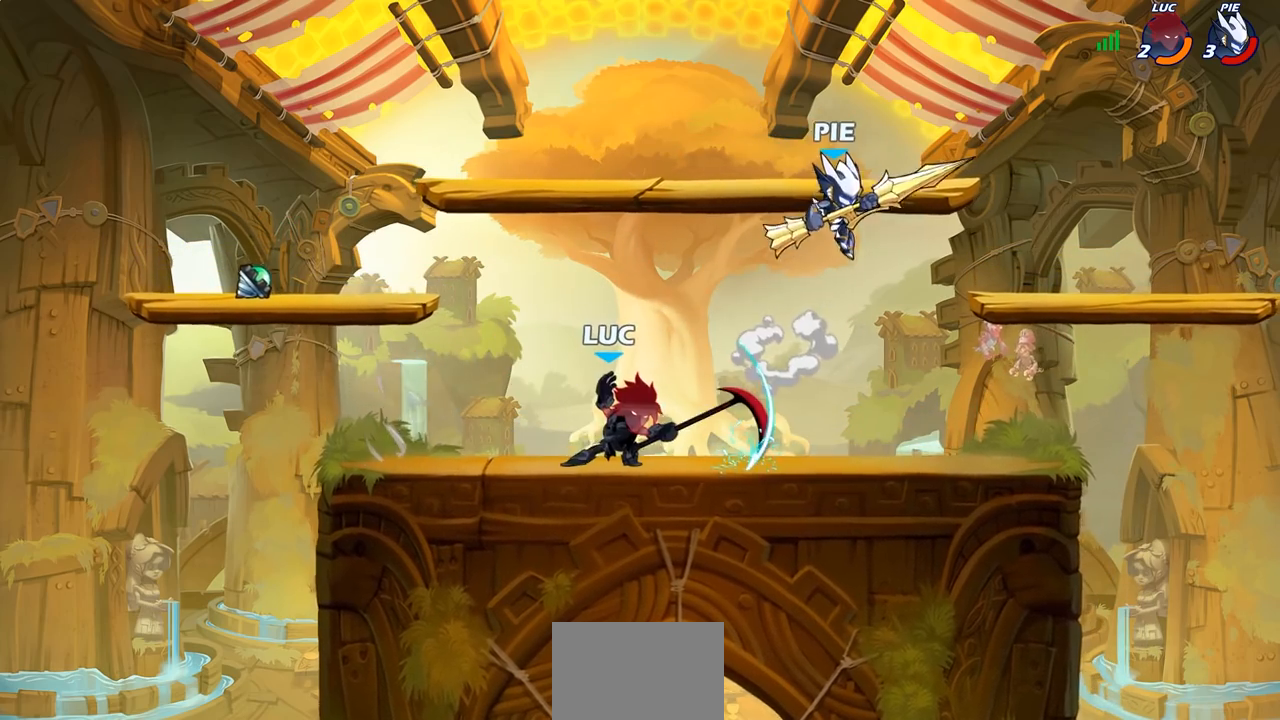
{"dt_ms": 500, "buttons": [], "left_stick": "down-left", "right_stick": "center", "events": [[183, "left_stick", "left"], [300, "CROSS", "down"], [433, "CROSS", "up"], [483, "left_stick", "down-left"]]}
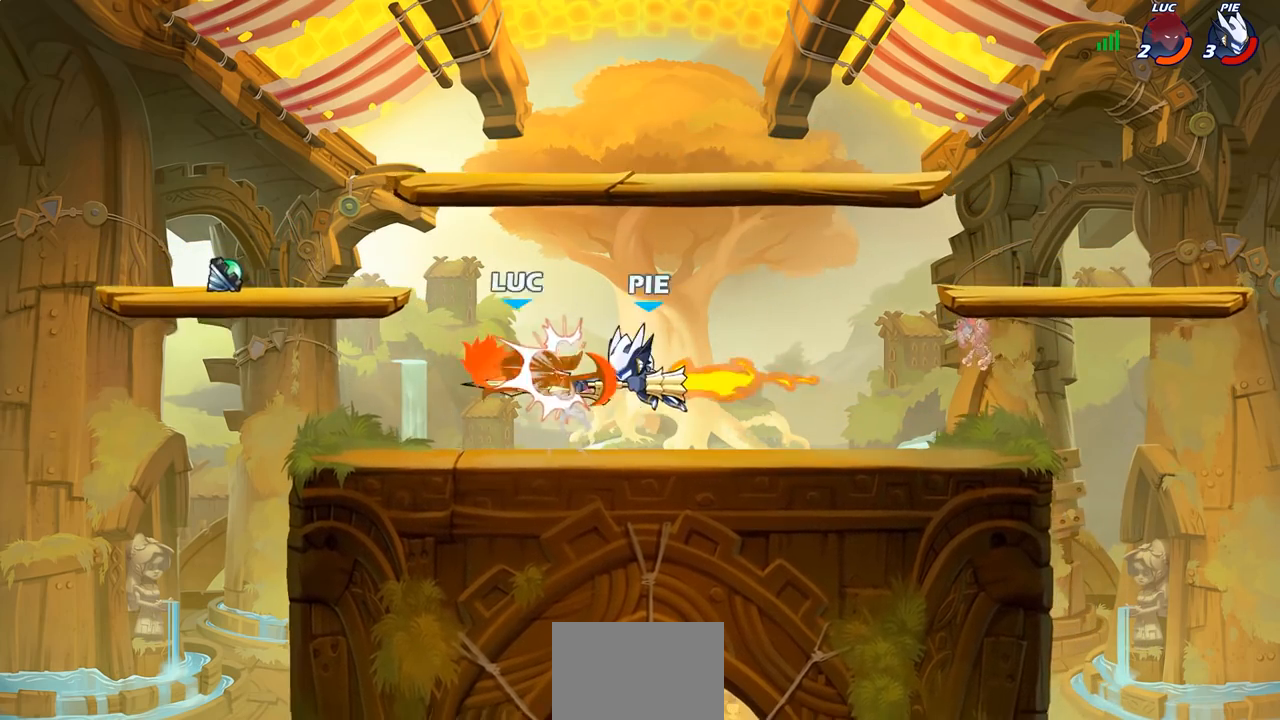
{"dt_ms": 500, "buttons": [], "left_stick": "right", "right_stick": "center", "events": [[50, "left_stick", "down"], [117, "left_stick", "right"], [217, "left_stick", "center"], [450, "left_stick", "right"]]}
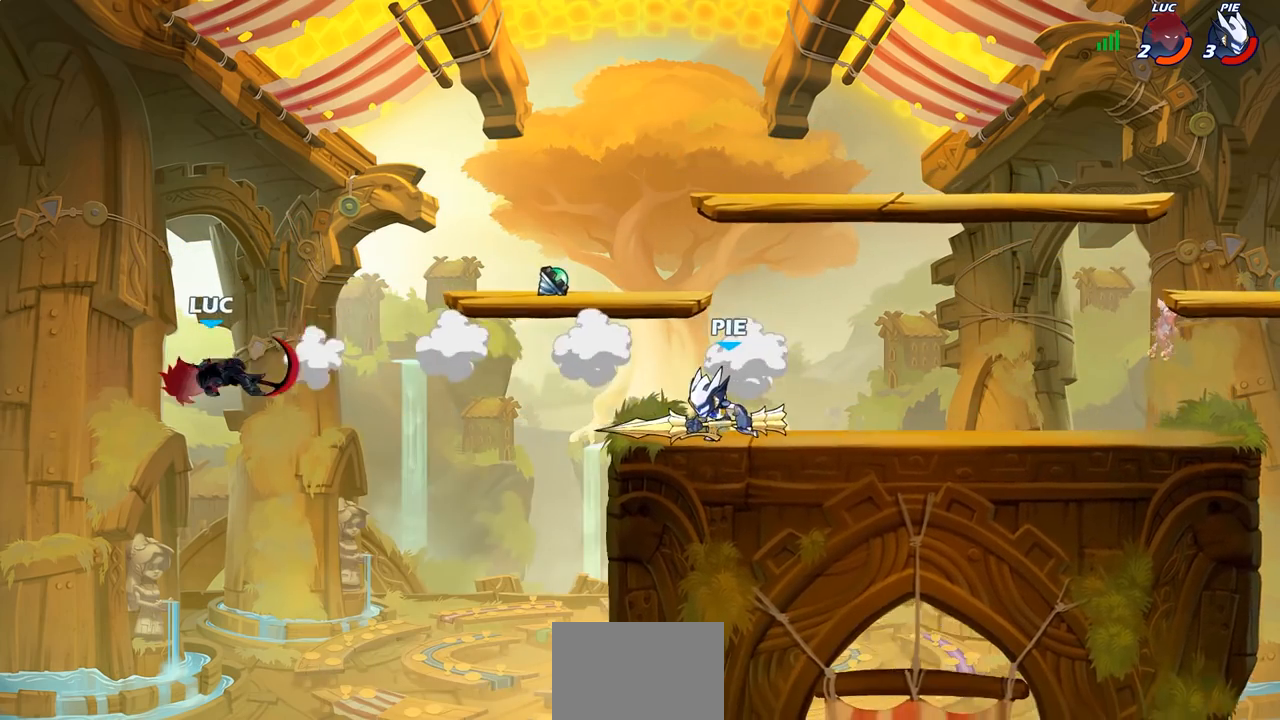
{"dt_ms": 500, "buttons": [], "left_stick": "right", "right_stick": "center", "events": []}
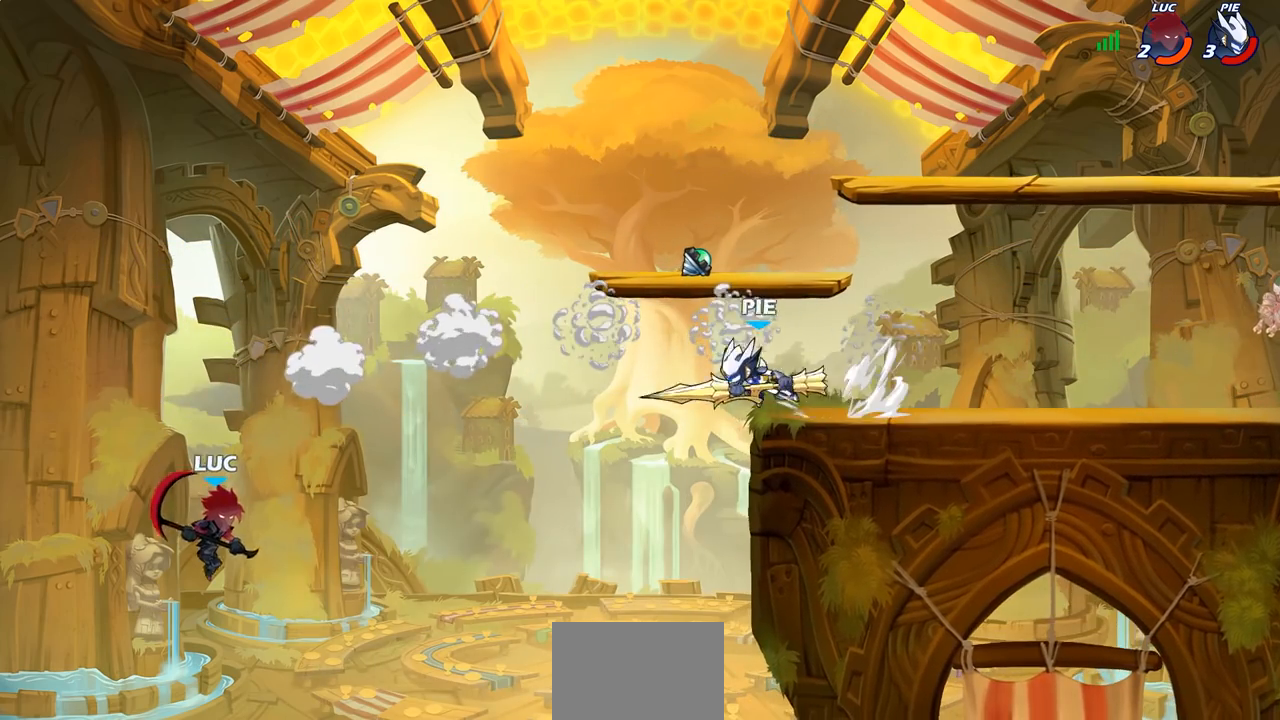
{"dt_ms": 500, "buttons": [], "left_stick": "right", "right_stick": "center", "events": []}
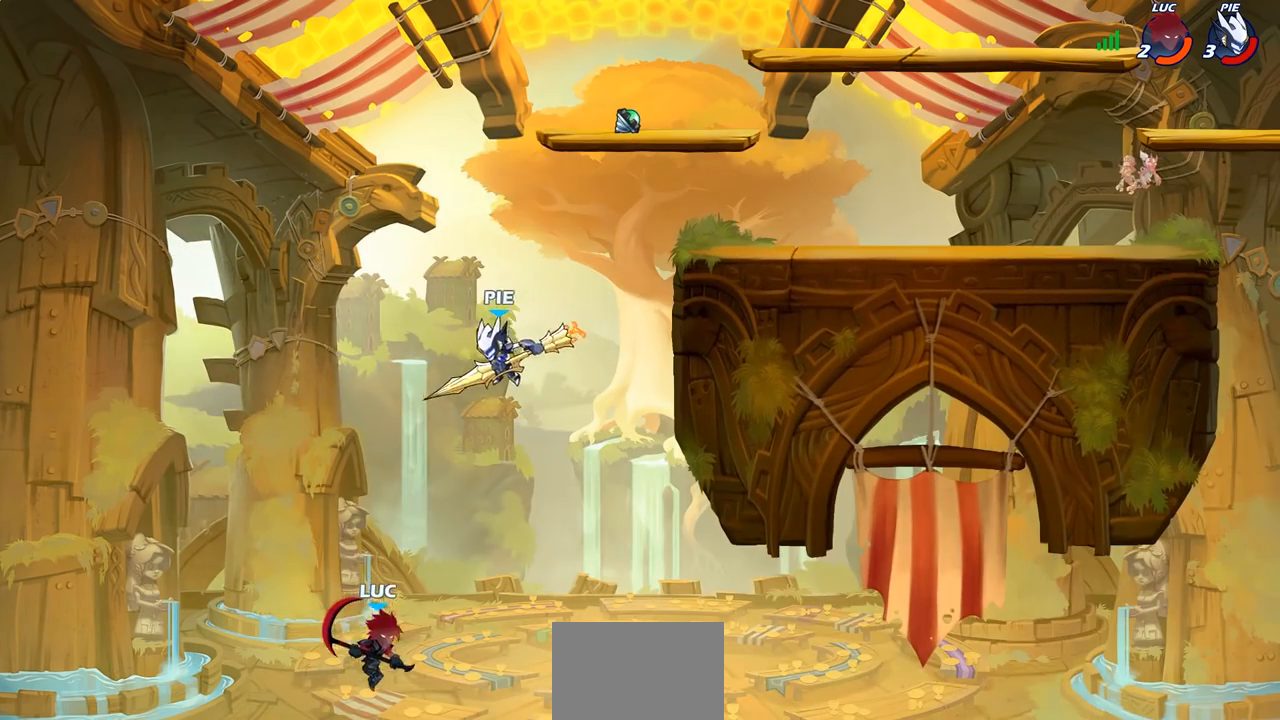
{"dt_ms": 500, "buttons": [], "left_stick": "center", "right_stick": "center", "events": [[83, "left_stick", "center"], [133, "R2", "down"], [183, "CIRCLE", "down"], [300, "CIRCLE", "up"], [300, "R2", "up"]]}
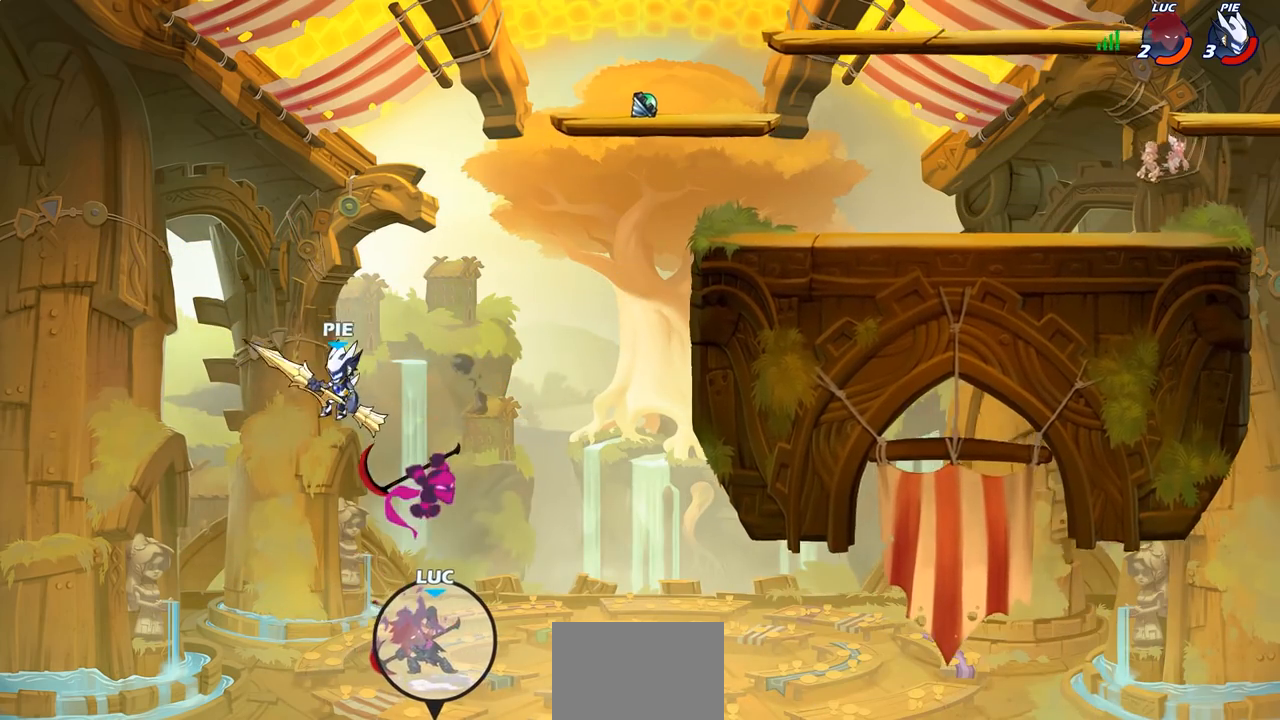
{"dt_ms": 500, "buttons": ["CROSS"], "left_stick": "center", "right_stick": "center", "events": [[450, "CROSS", "down"]]}
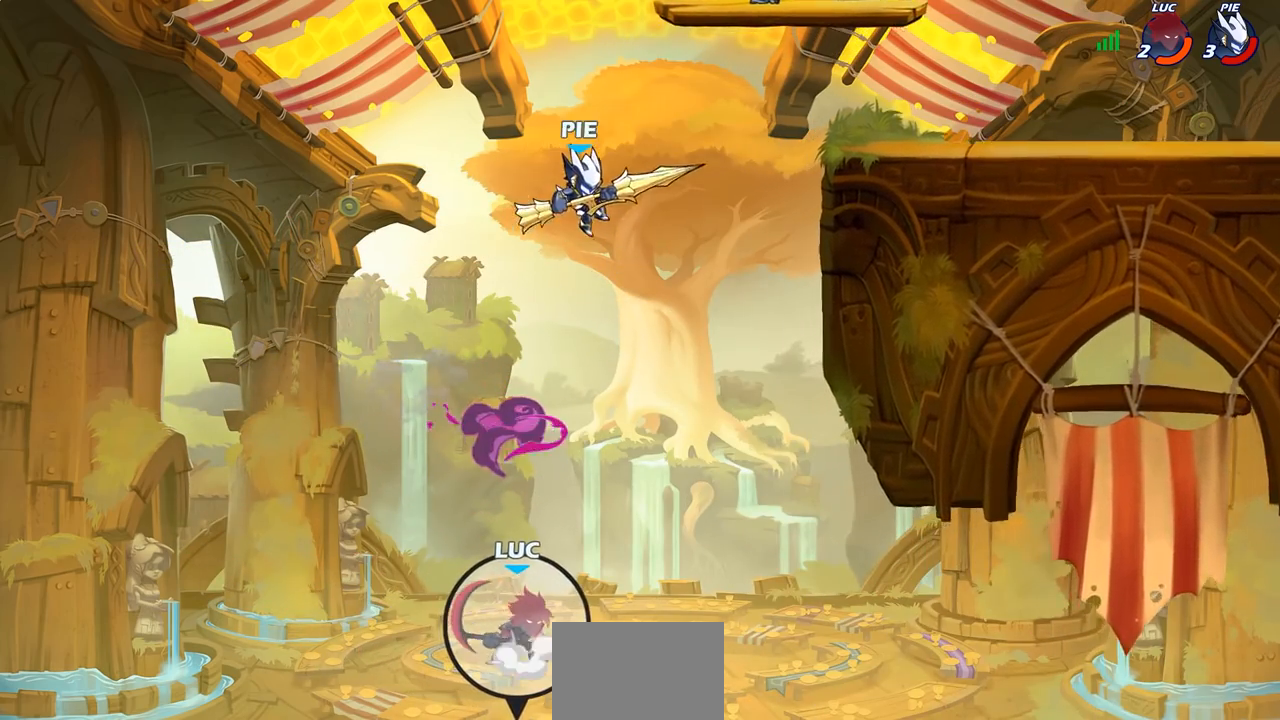
{"dt_ms": 500, "buttons": ["CROSS"], "left_stick": "center", "right_stick": "center", "events": [[183, "CROSS", "up"], [467, "CROSS", "down"]]}
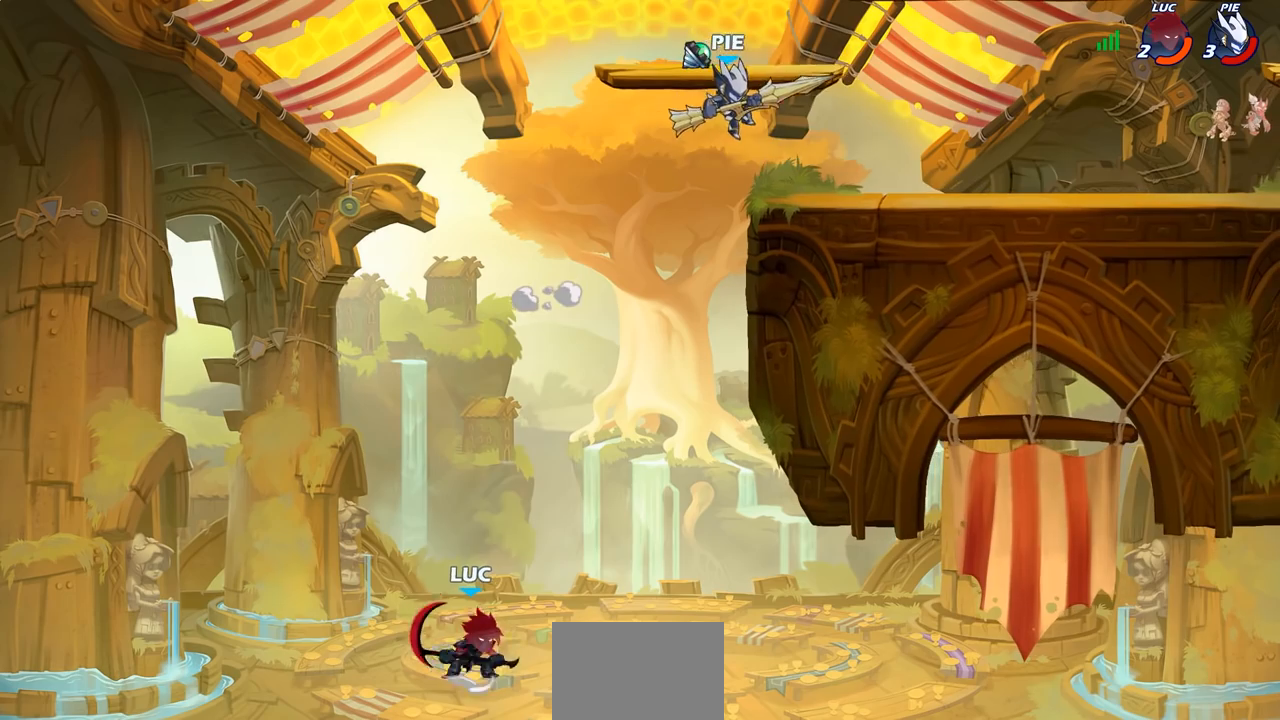
{"dt_ms": 500, "buttons": ["CIRCLE"], "left_stick": "up-right", "right_stick": "center", "events": [[33, "left_stick", "right"], [300, "CROSS", "up"], [333, "left_stick", "up-right"], [433, "CIRCLE", "down"]]}
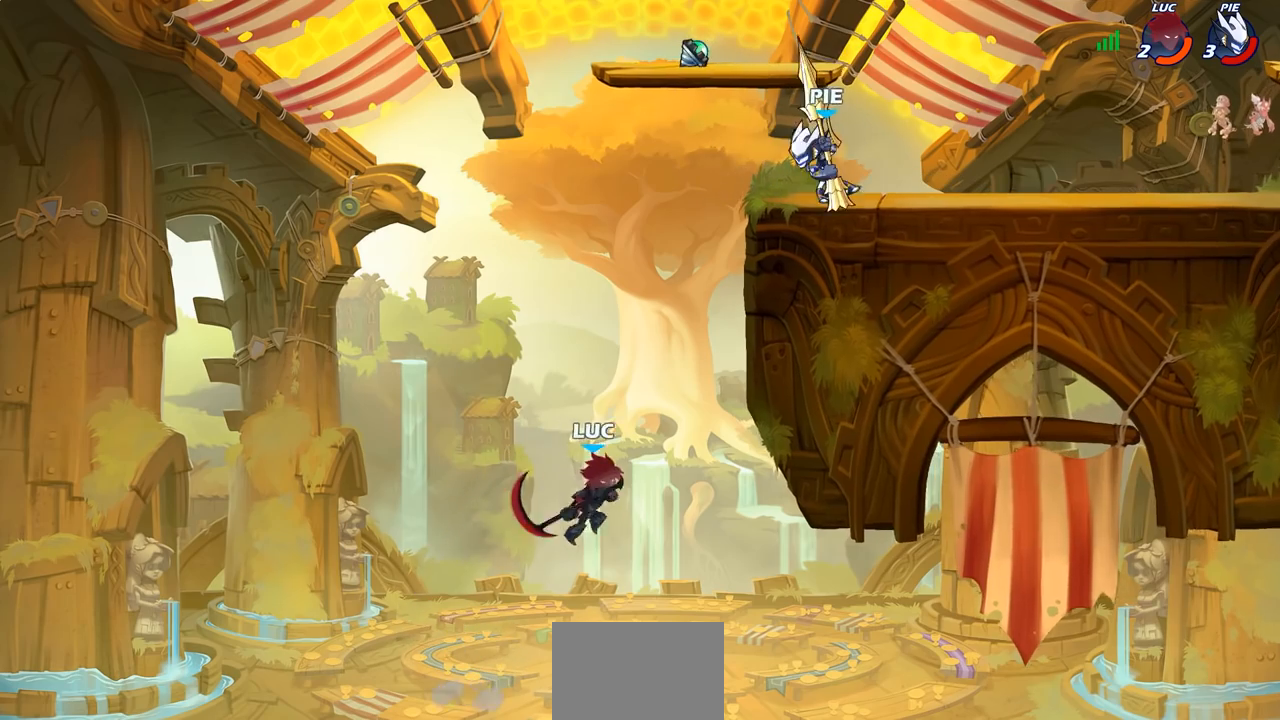
{"dt_ms": 500, "buttons": [], "left_stick": "up-left", "right_stick": "center", "events": [[50, "CIRCLE", "up"], [483, "left_stick", "up-left"]]}
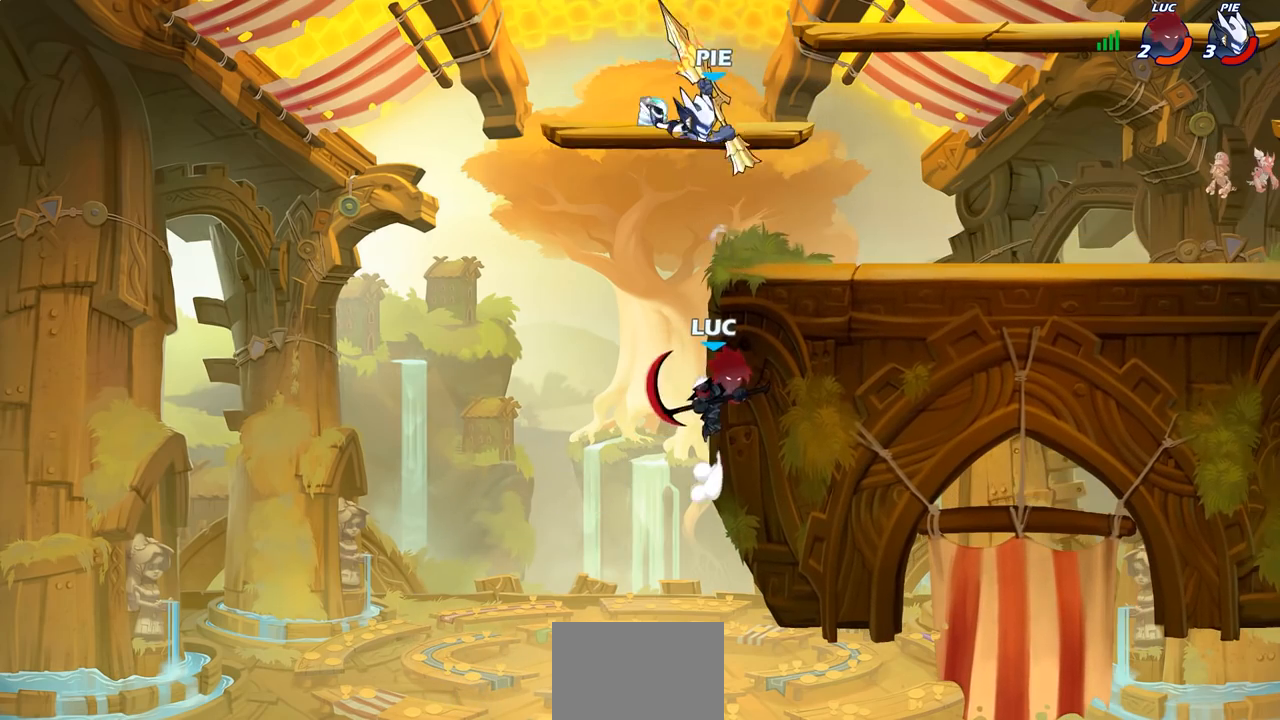
{"dt_ms": 500, "buttons": ["CROSS"], "left_stick": "right", "right_stick": "center", "events": [[67, "left_stick", "down-left"], [133, "R2", "down"], [333, "left_stick", "right"], [400, "R2", "up"], [417, "CROSS", "down"]]}
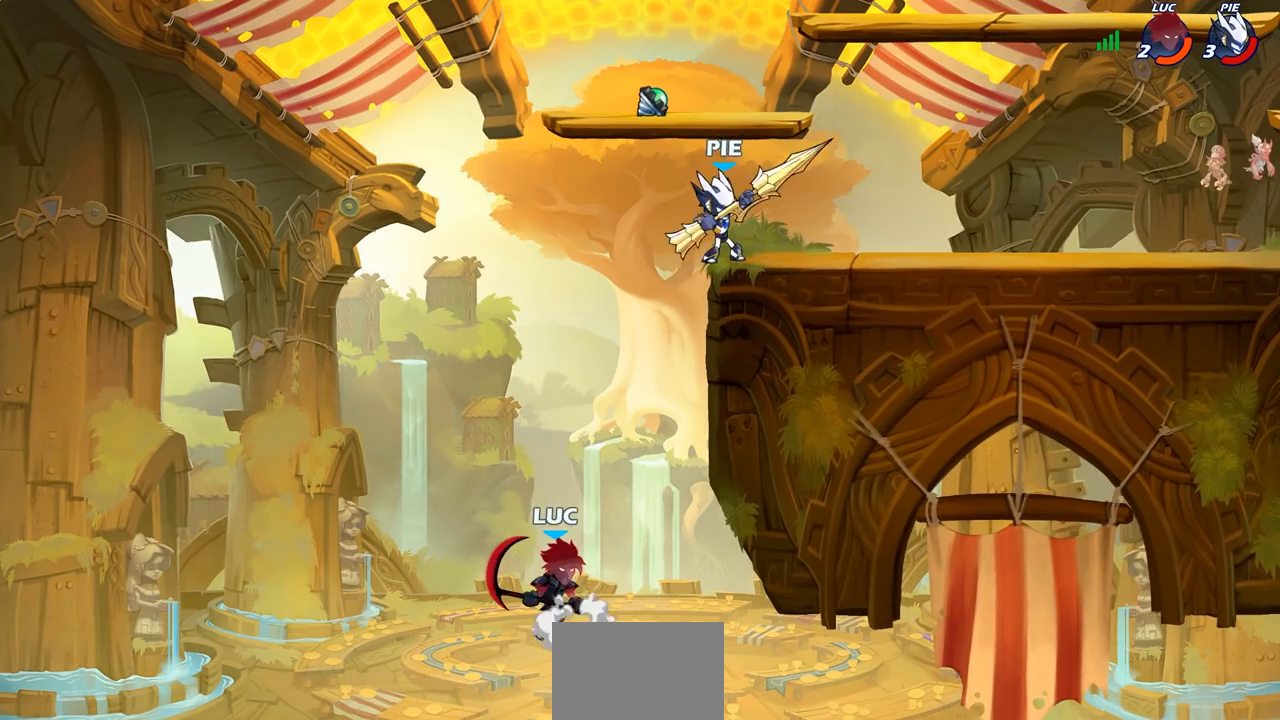
{"dt_ms": 500, "buttons": [], "left_stick": "right", "right_stick": "center", "events": [[83, "CROSS", "up"], [200, "CROSS", "down"], [450, "CROSS", "up"]]}
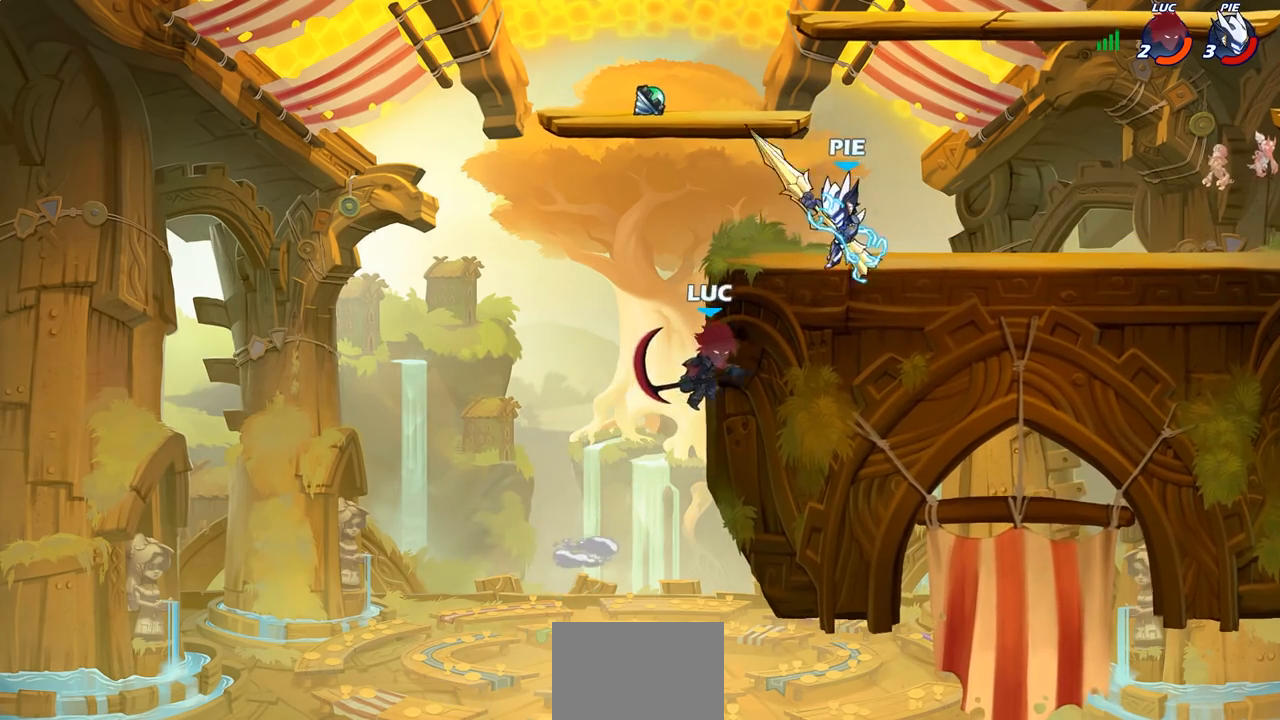
{"dt_ms": 500, "buttons": ["CROSS"], "left_stick": "right", "right_stick": "center", "events": [[33, "left_stick", "left"], [300, "left_stick", "right"], [350, "CROSS", "down"]]}
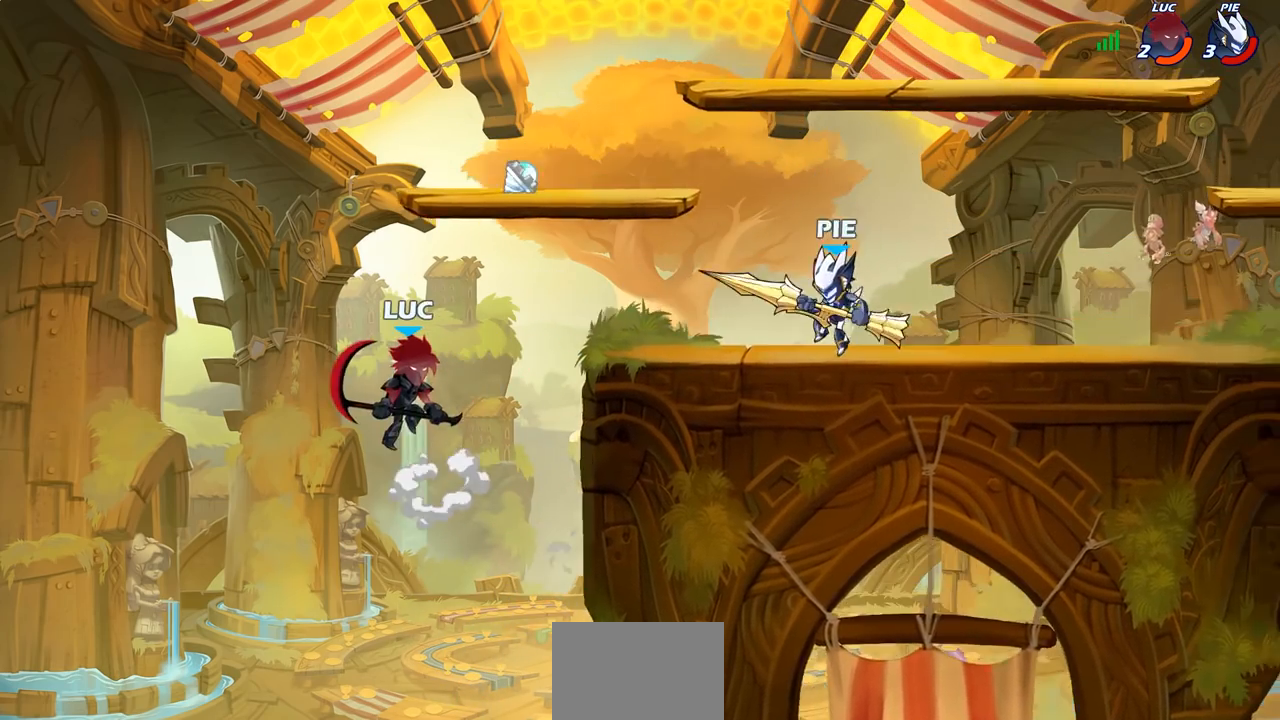
{"dt_ms": 500, "buttons": [], "left_stick": "center", "right_stick": "center", "events": [[17, "CROSS", "up"], [183, "CROSS", "down"], [250, "CROSS", "up"], [283, "R1", "down"], [350, "R1", "up"], [433, "left_stick", "center"]]}
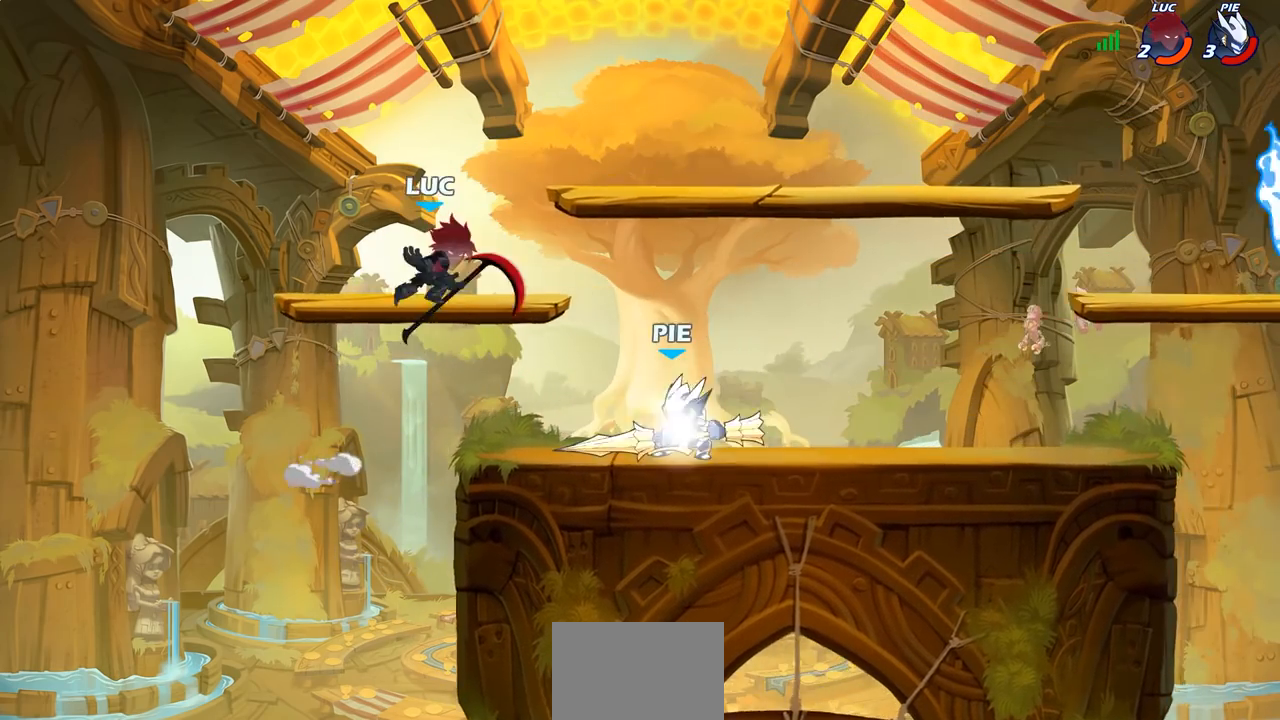
{"dt_ms": 500, "buttons": [], "left_stick": "up-left", "right_stick": "center", "events": [[250, "left_stick", "right"], [350, "left_stick", "center"], [467, "left_stick", "up-left"]]}
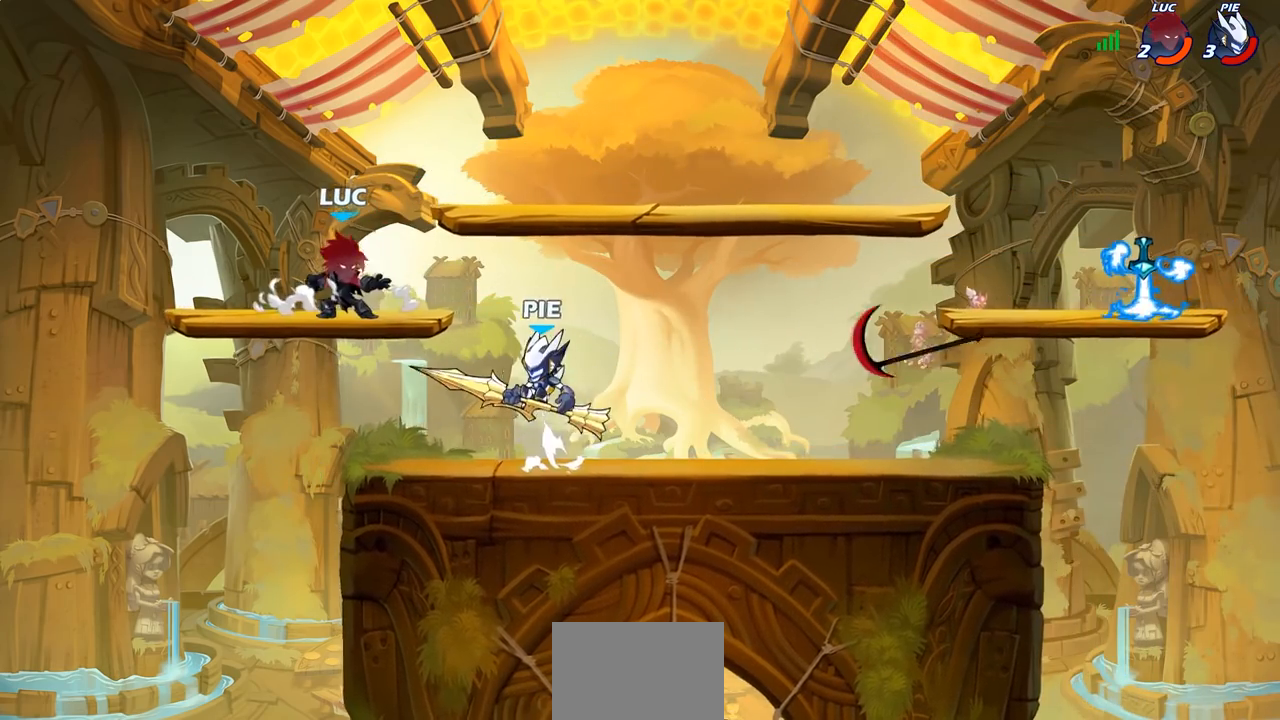
{"dt_ms": 500, "buttons": [], "left_stick": "right", "right_stick": "center", "events": [[300, "left_stick", "up-right"], [367, "left_stick", "right"]]}
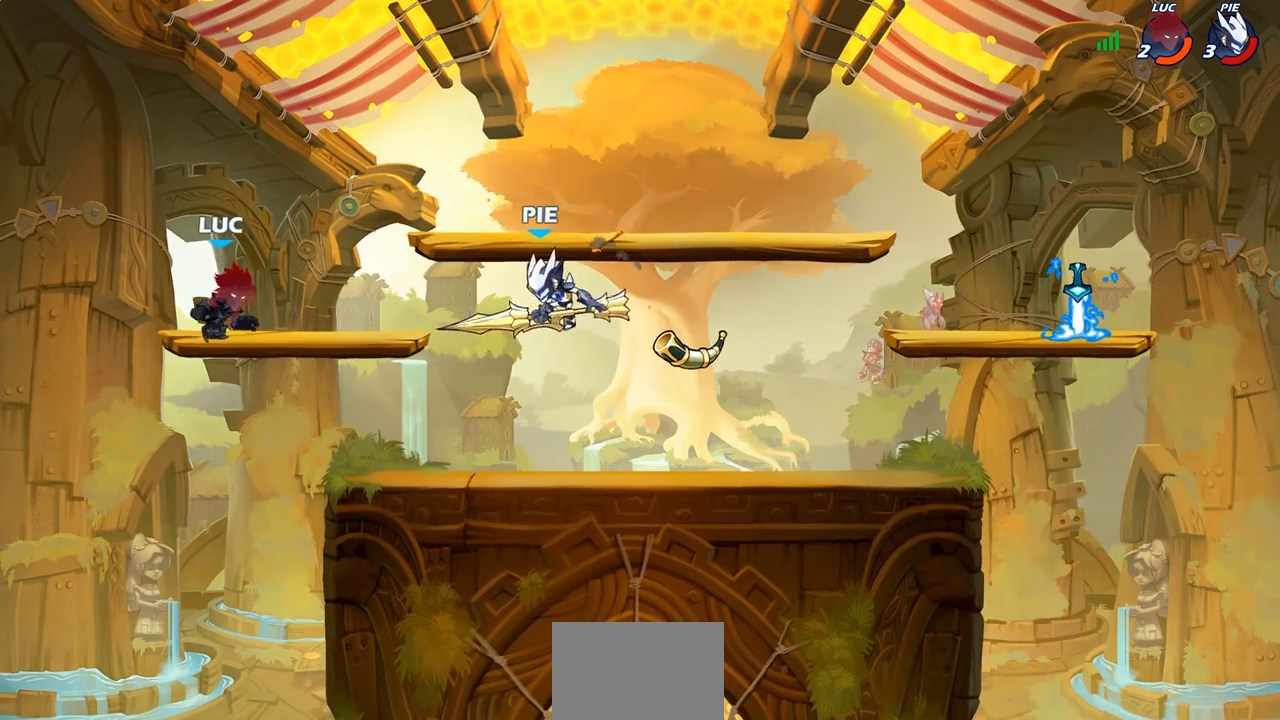
{"dt_ms": 500, "buttons": [], "left_stick": "down-right", "right_stick": "center", "events": [[133, "left_stick", "left"], [317, "left_stick", "up-left"], [483, "left_stick", "down-right"]]}
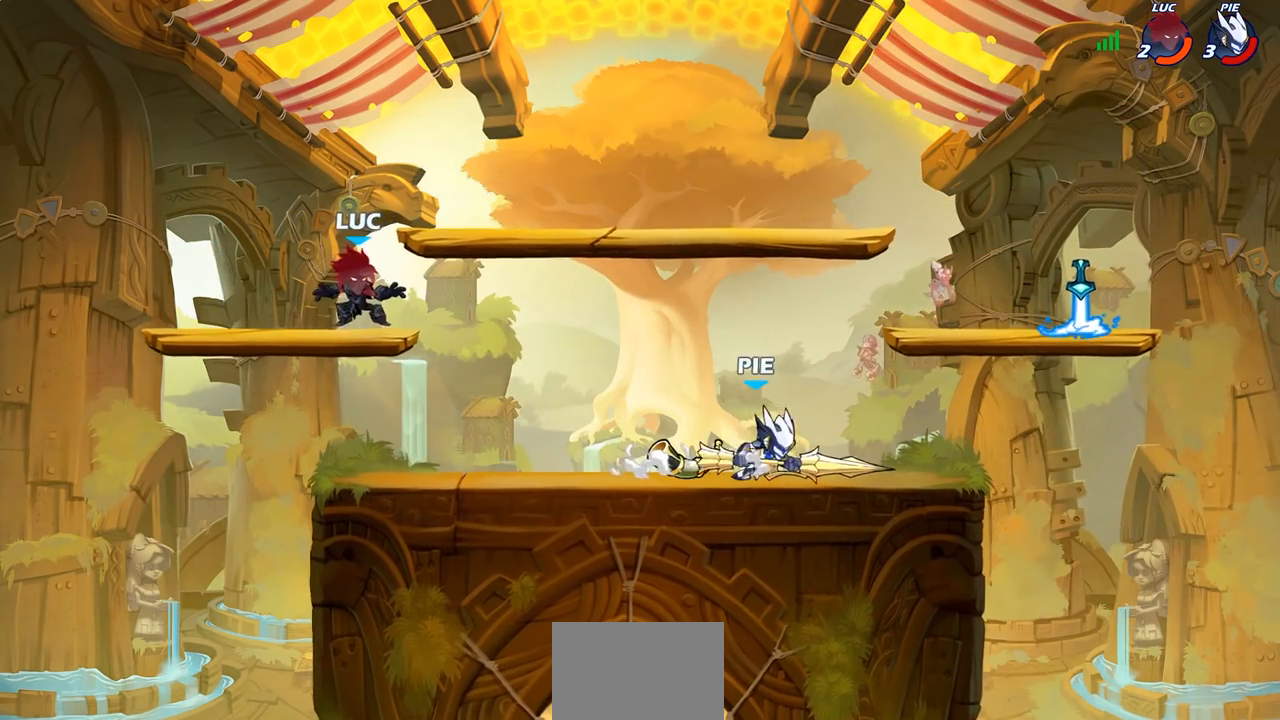
{"dt_ms": 500, "buttons": [], "left_stick": "left", "right_stick": "center", "events": [[400, "left_stick", "down-left"], [450, "left_stick", "left"]]}
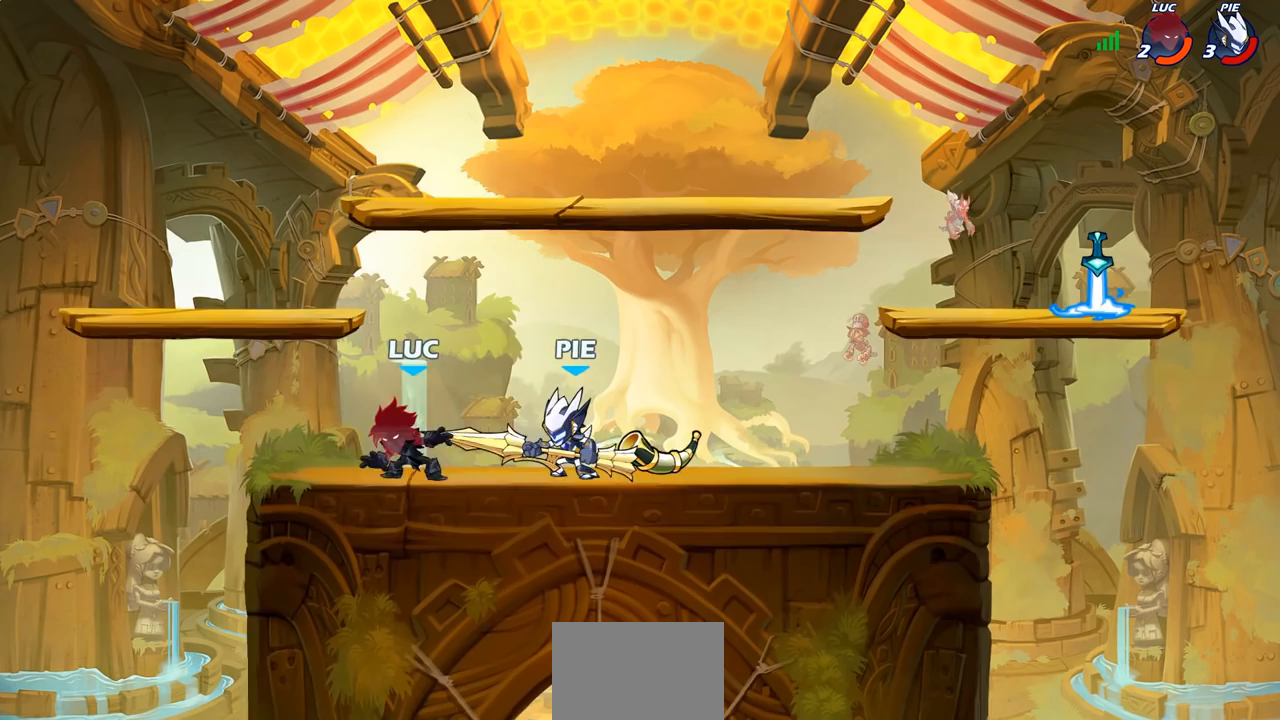
{"dt_ms": 1000, "buttons": [], "left_stick": "right", "right_stick": "center", "events": [[267, "CROSS", "down"], [283, "left_stick", "up-right"], [433, "CROSS", "up"], [517, "left_stick", "down-right"], [817, "left_stick", "down"], [833, "SQUARE", "down"], [917, "SQUARE", "up"], [967, "left_stick", "right"]]}
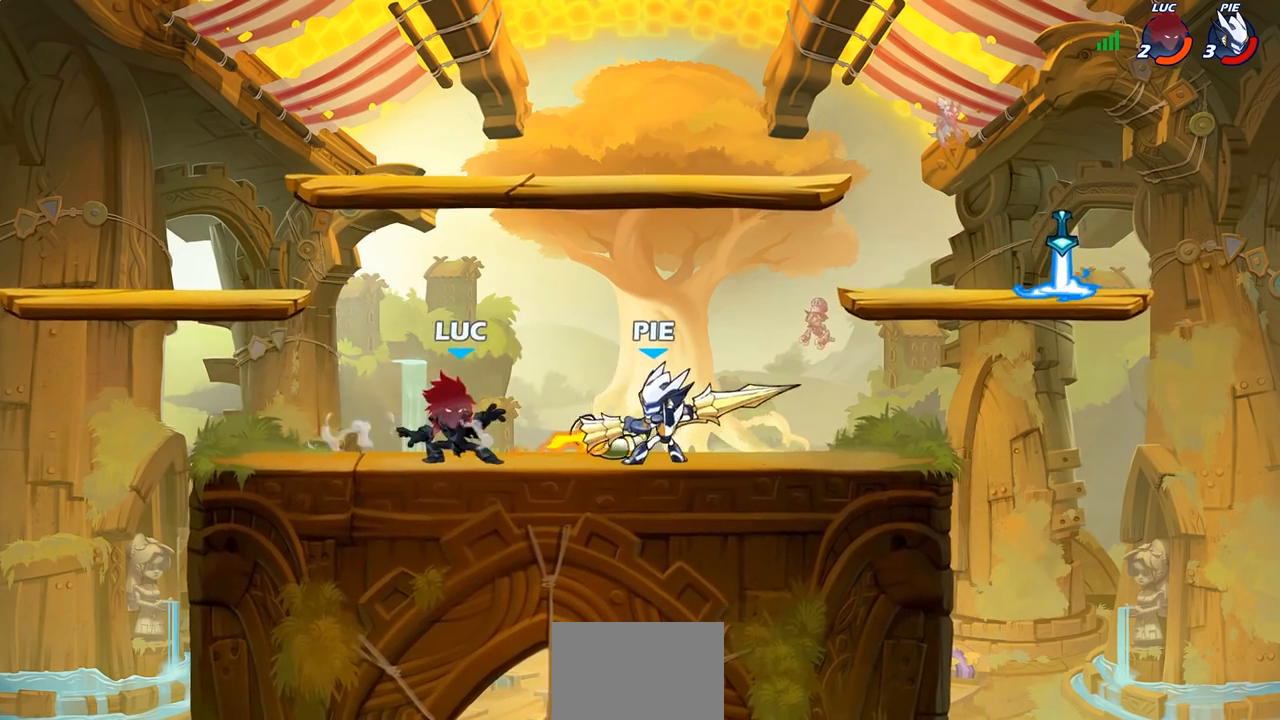
{"dt_ms": 500, "buttons": [], "left_stick": "center", "right_stick": "center", "events": [[50, "CROSS", "down"], [67, "left_stick", "up-right"], [183, "CROSS", "up"], [333, "left_stick", "center"], [400, "L1", "down"], [450, "L1", "up"]]}
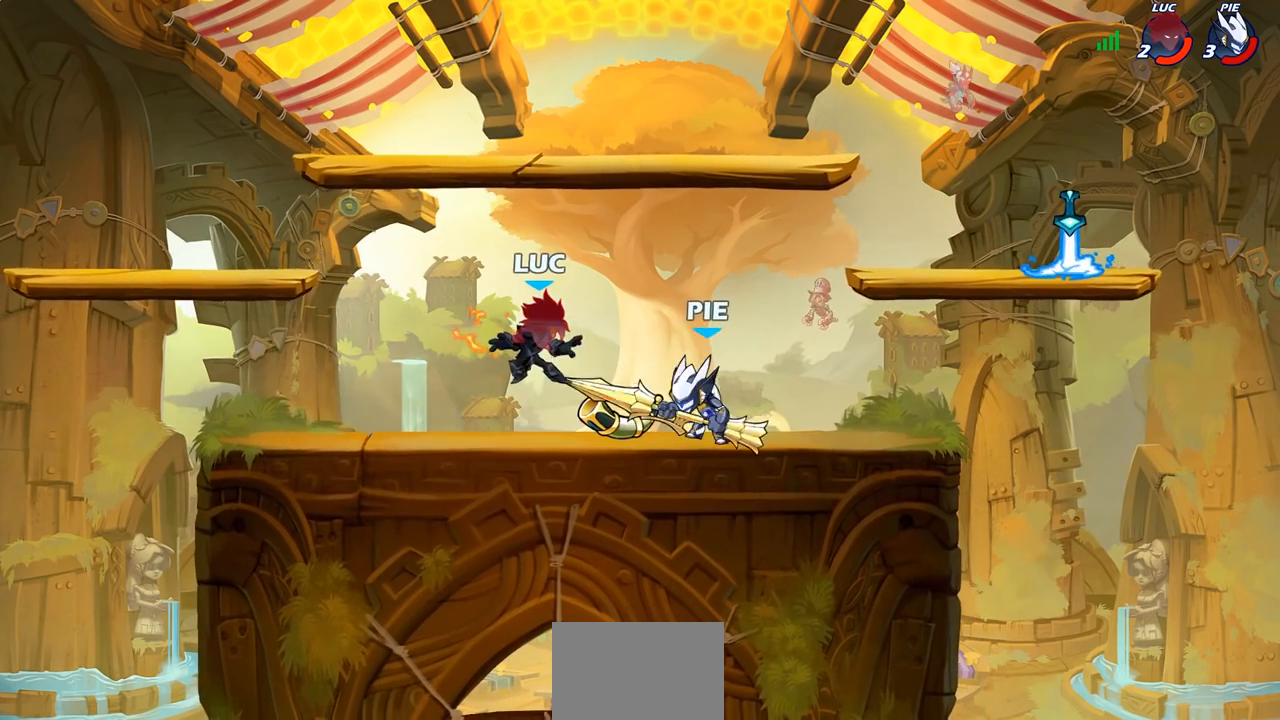
{"dt_ms": 500, "buttons": [], "left_stick": "down", "right_stick": "center", "events": [[33, "left_stick", "up-right"], [117, "R1", "down"], [117, "R2", "down"], [333, "left_stick", "right"], [367, "R1", "up"], [367, "R2", "up"], [500, "left_stick", "down"]]}
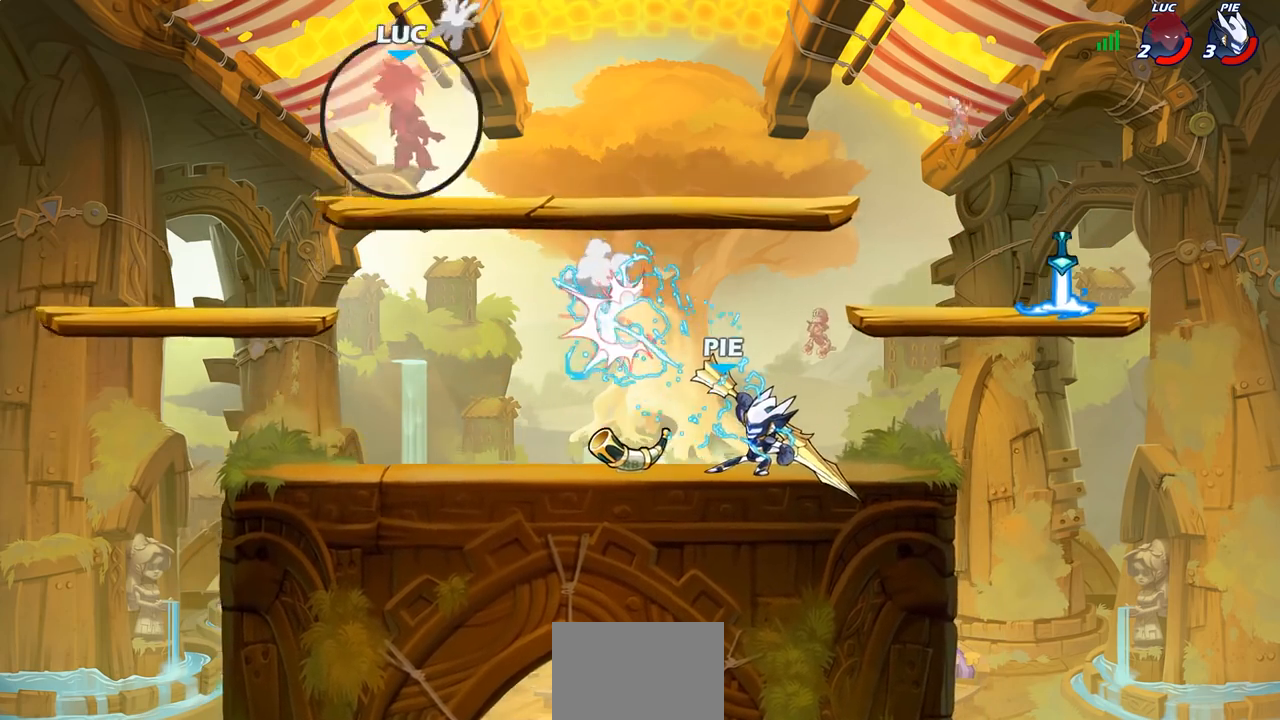
{"dt_ms": 500, "buttons": [], "left_stick": "center", "right_stick": "center", "events": [[50, "left_stick", "down-right"], [183, "left_stick", "center"]]}
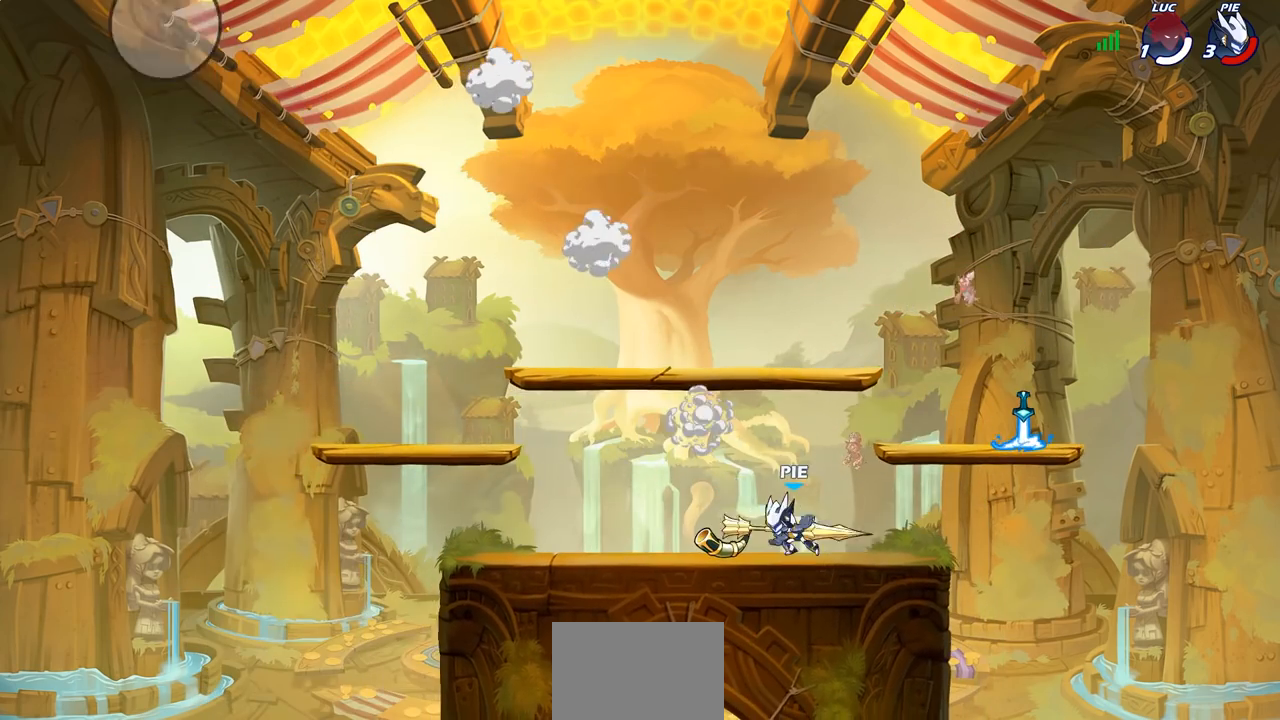
{"dt_ms": 500, "buttons": [], "left_stick": "center", "right_stick": "center", "events": []}
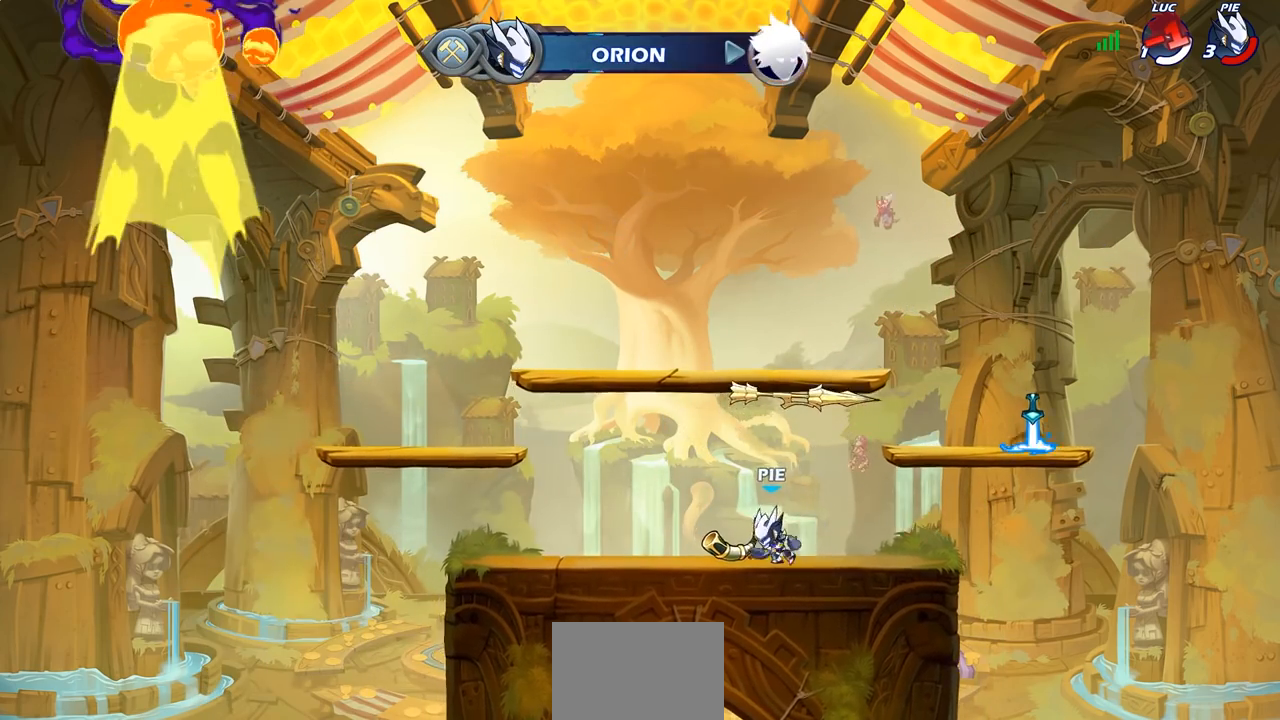
{"dt_ms": 500, "buttons": [], "left_stick": "center", "right_stick": "center", "events": []}
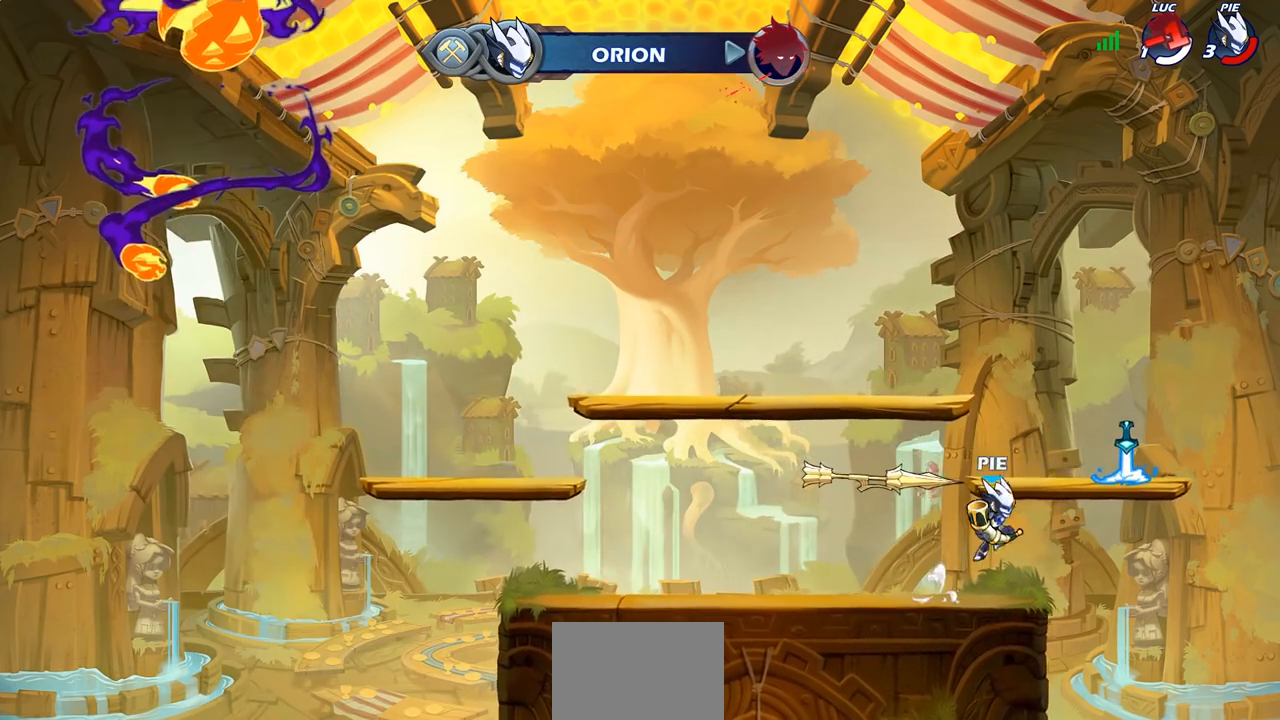
{"dt_ms": 500, "buttons": [], "left_stick": "center", "right_stick": "center", "events": []}
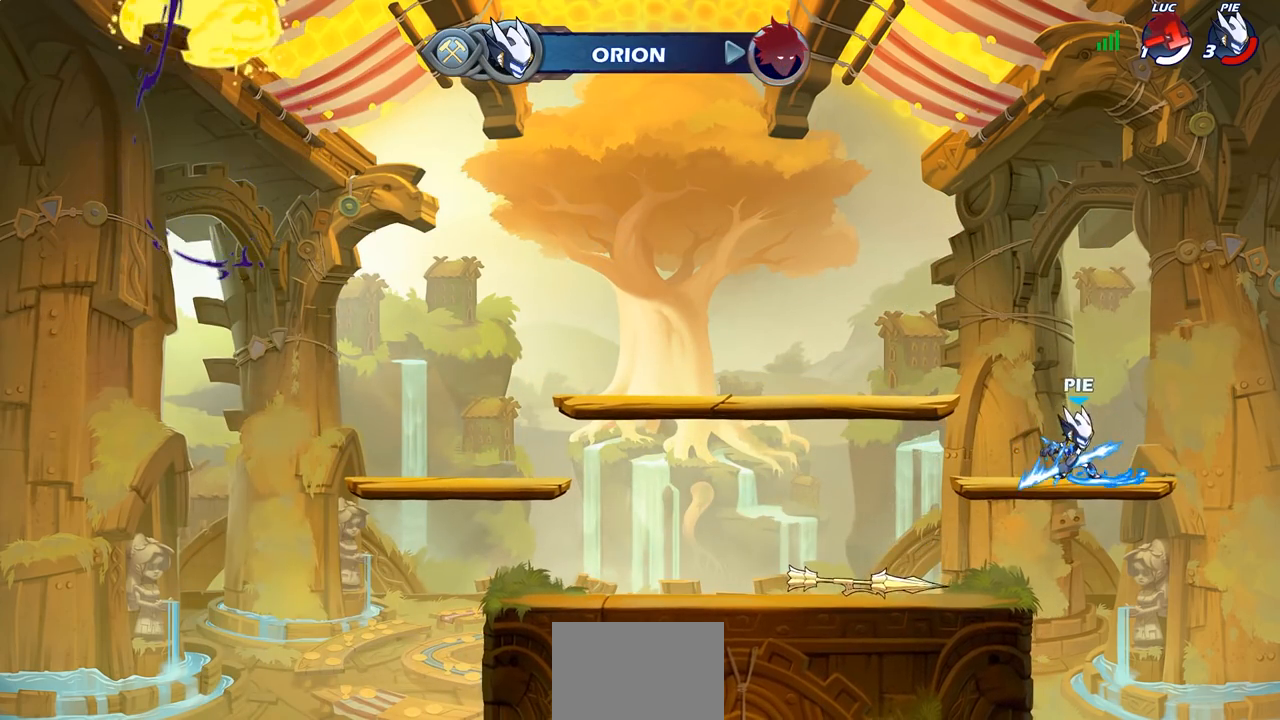
{"dt_ms": 500, "buttons": [], "left_stick": "center", "right_stick": "center", "events": []}
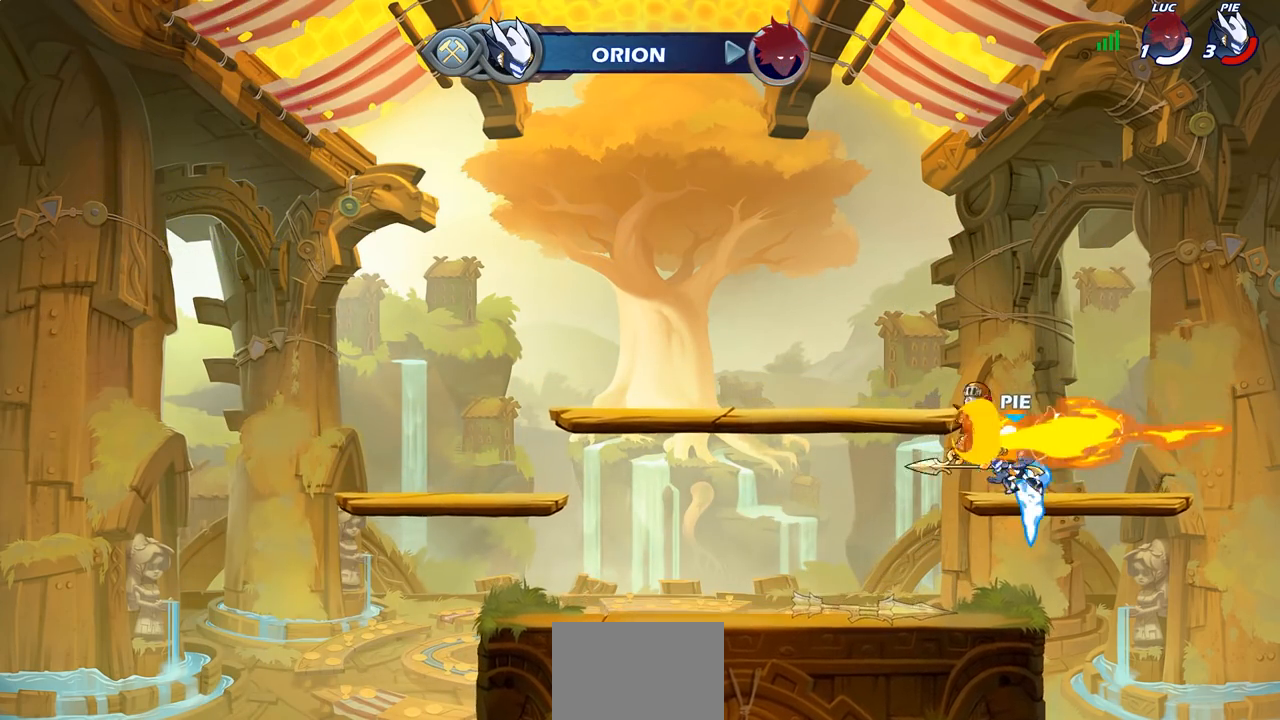
{"dt_ms": 500, "buttons": [], "left_stick": "center", "right_stick": "center", "events": []}
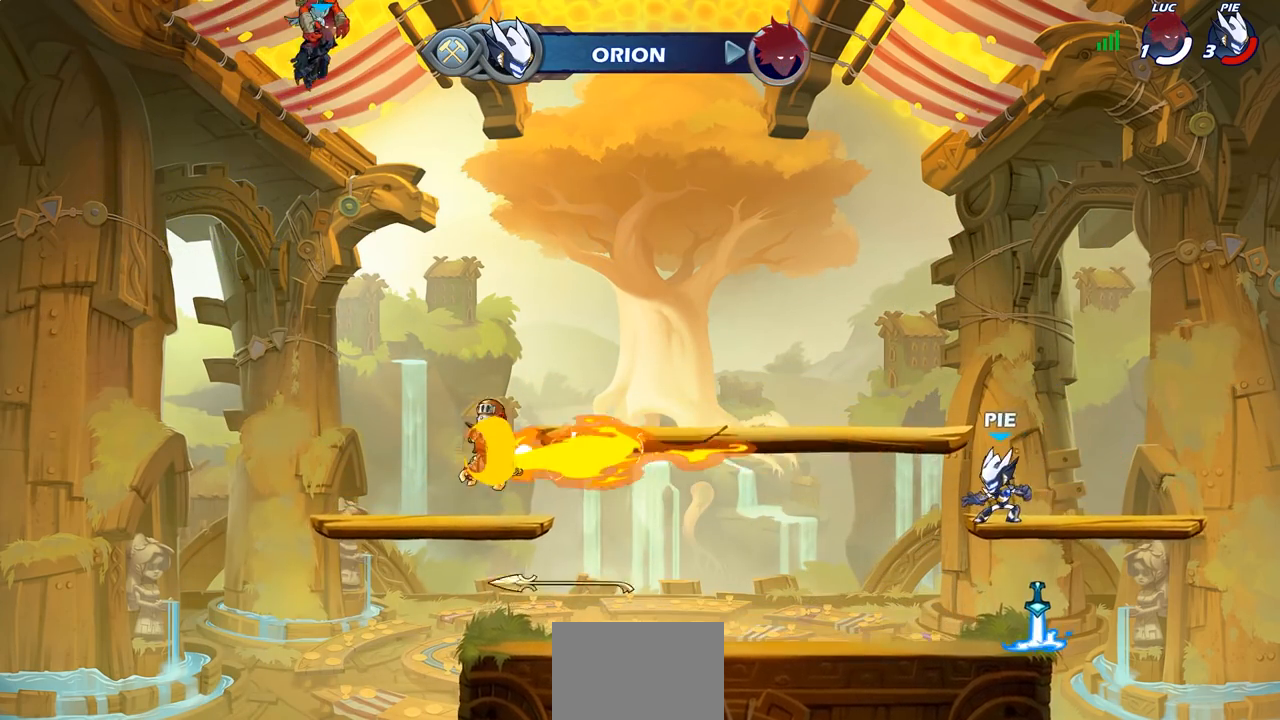
{"dt_ms": 500, "buttons": [], "left_stick": "center", "right_stick": "center", "events": []}
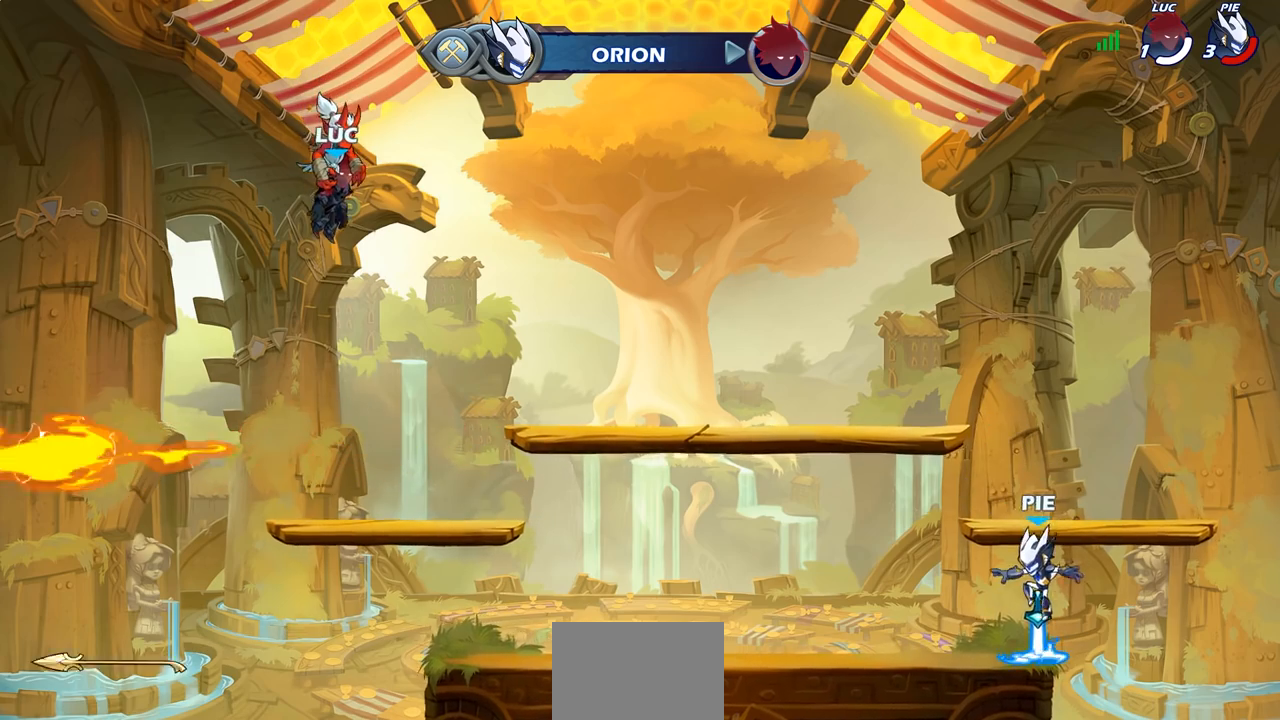
{"dt_ms": 500, "buttons": [], "left_stick": "center", "right_stick": "center", "events": []}